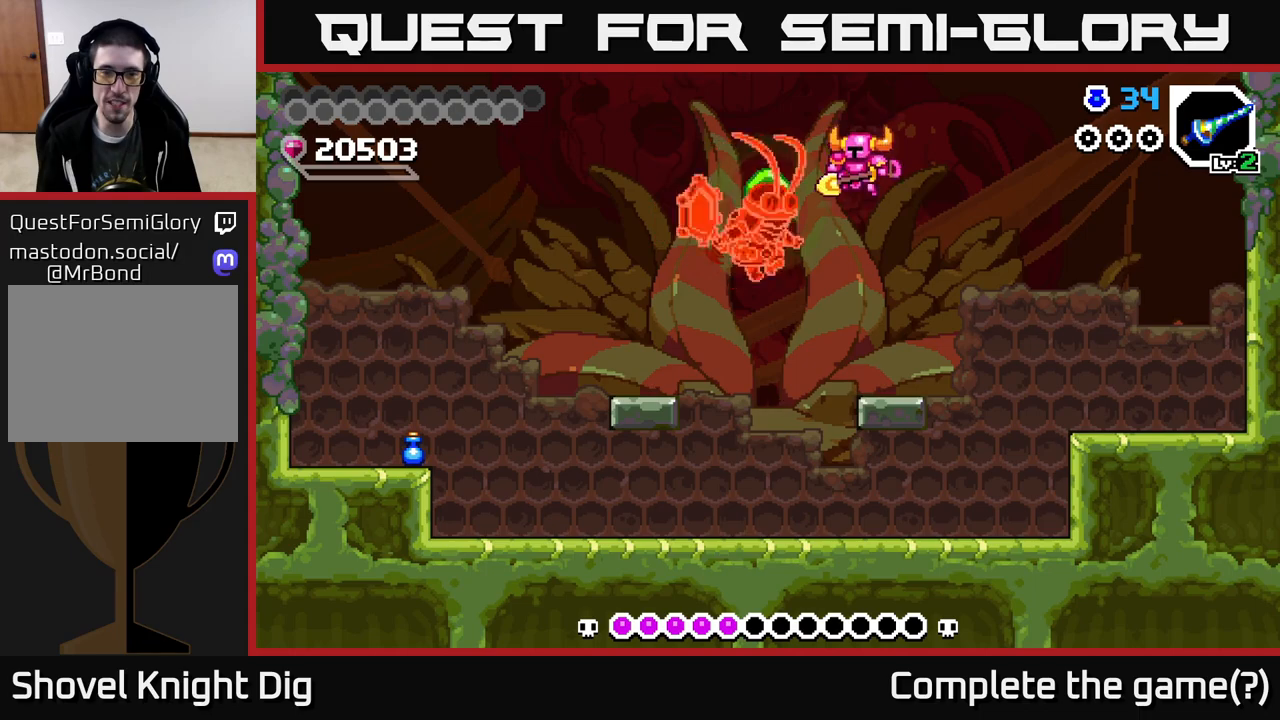
Gameplay with a controller (Xbox layout); each line is a JSON object with the inputs held at the frame after it. "events" lists button and stick changes between this image and that frame as [ms after this image, input, new state], when the widget could be followed in between. Not read: left_stick.
{"buttons": [], "right_stick": "center", "events": [[50, "A", "up"], [150, "X", "down"], [200, "DPAD_RIGHT", "down"], [217, "X", "up"], [433, "DPAD_RIGHT", "up"]]}
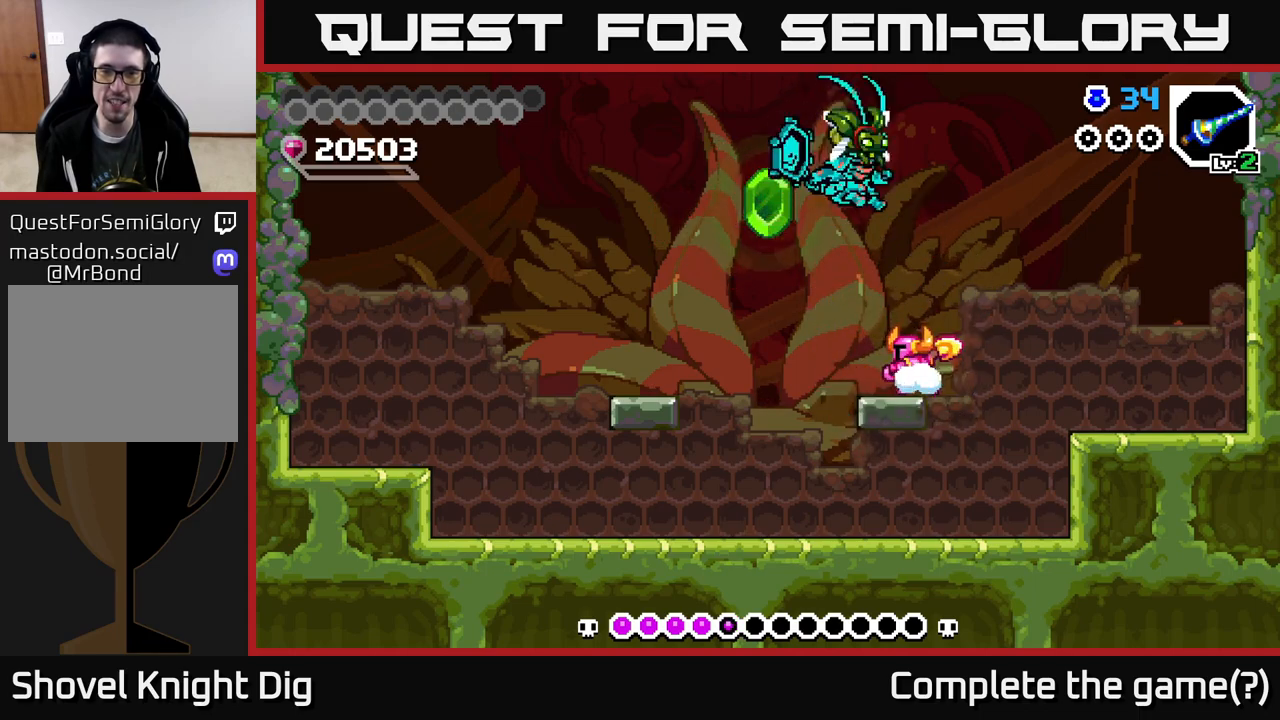
{"buttons": ["DPAD_RIGHT"], "right_stick": "center", "events": [[200, "A", "down"], [200, "DPAD_RIGHT", "down"], [233, "X", "down"], [350, "X", "up"], [367, "A", "up"]]}
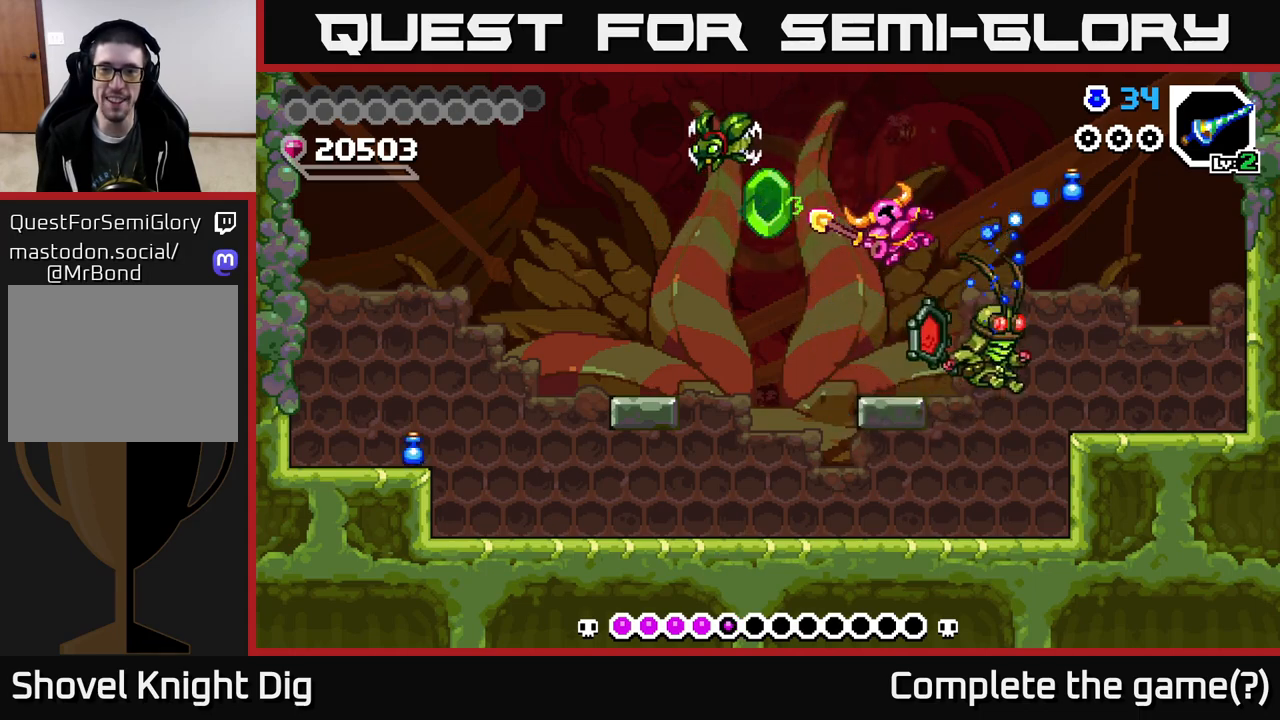
{"buttons": ["A", "DPAD_RIGHT"], "right_stick": "center", "events": [[100, "DPAD_RIGHT", "up"], [317, "DPAD_RIGHT", "down"], [433, "A", "down"]]}
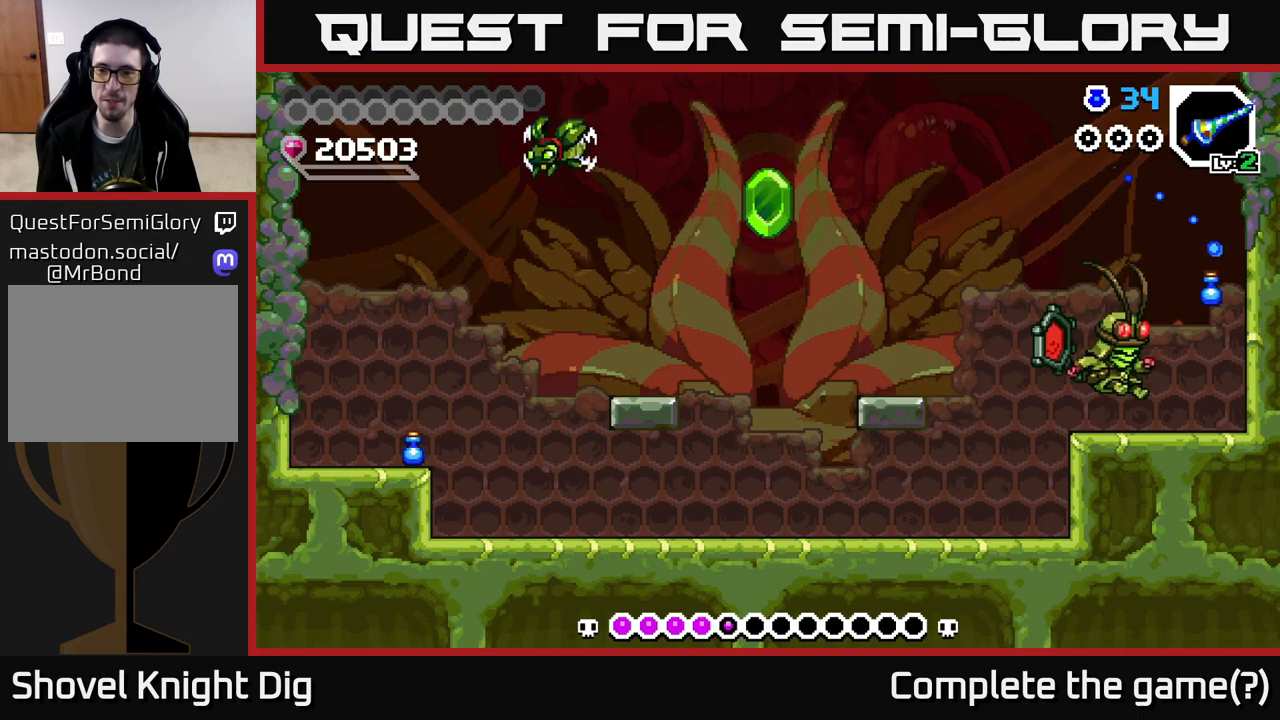
{"buttons": ["A", "X", "DPAD_RIGHT"], "right_stick": "center", "events": [[83, "A", "up"], [367, "A", "down"], [417, "X", "down"]]}
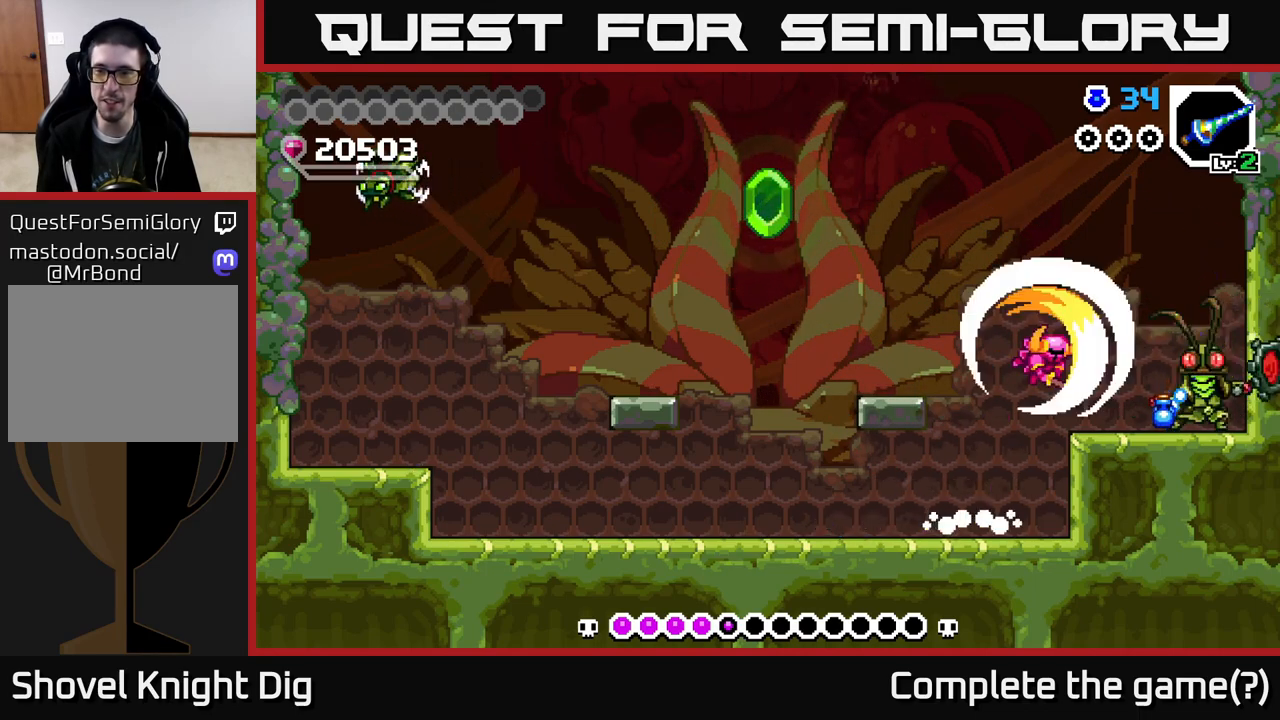
{"buttons": [], "right_stick": "center", "events": [[117, "X", "up"], [200, "X", "down"], [283, "DPAD_RIGHT", "up"], [317, "X", "up"], [367, "X", "down"], [417, "A", "up"], [467, "X", "up"]]}
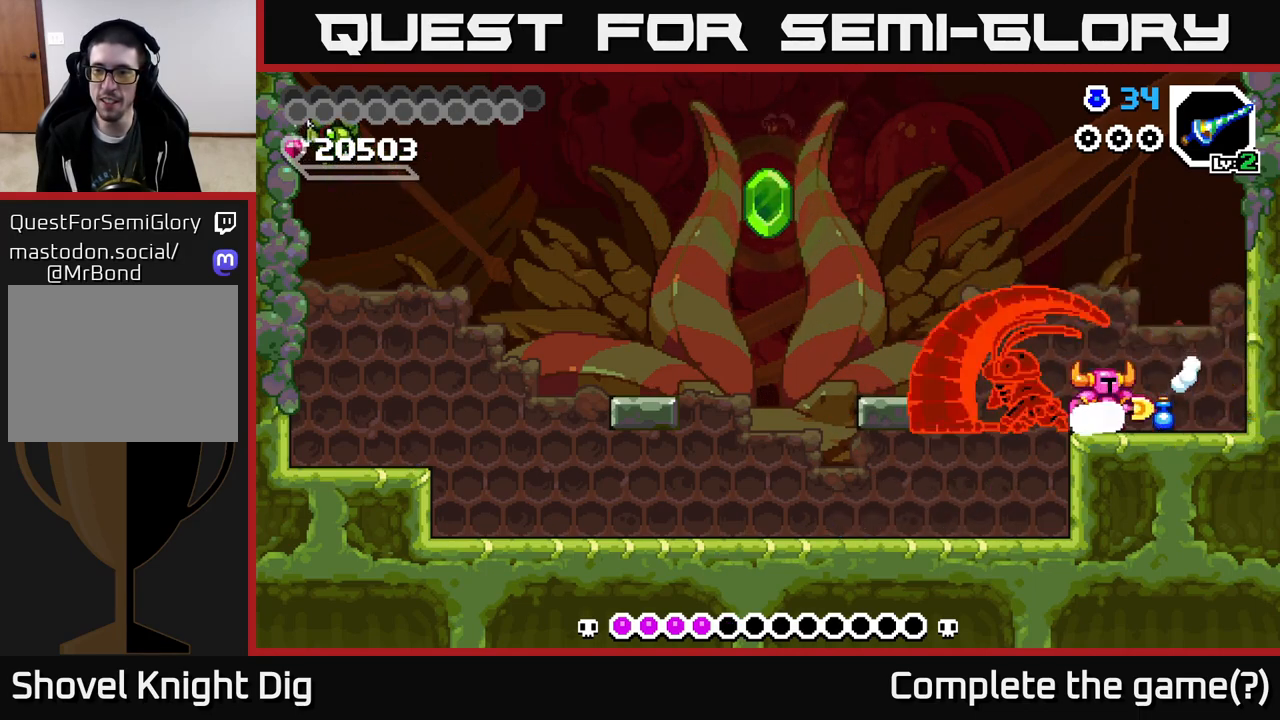
{"buttons": ["DPAD_LEFT"], "right_stick": "center", "events": [[117, "X", "down"], [200, "X", "up"], [283, "DPAD_LEFT", "down"], [350, "X", "down"], [467, "X", "up"]]}
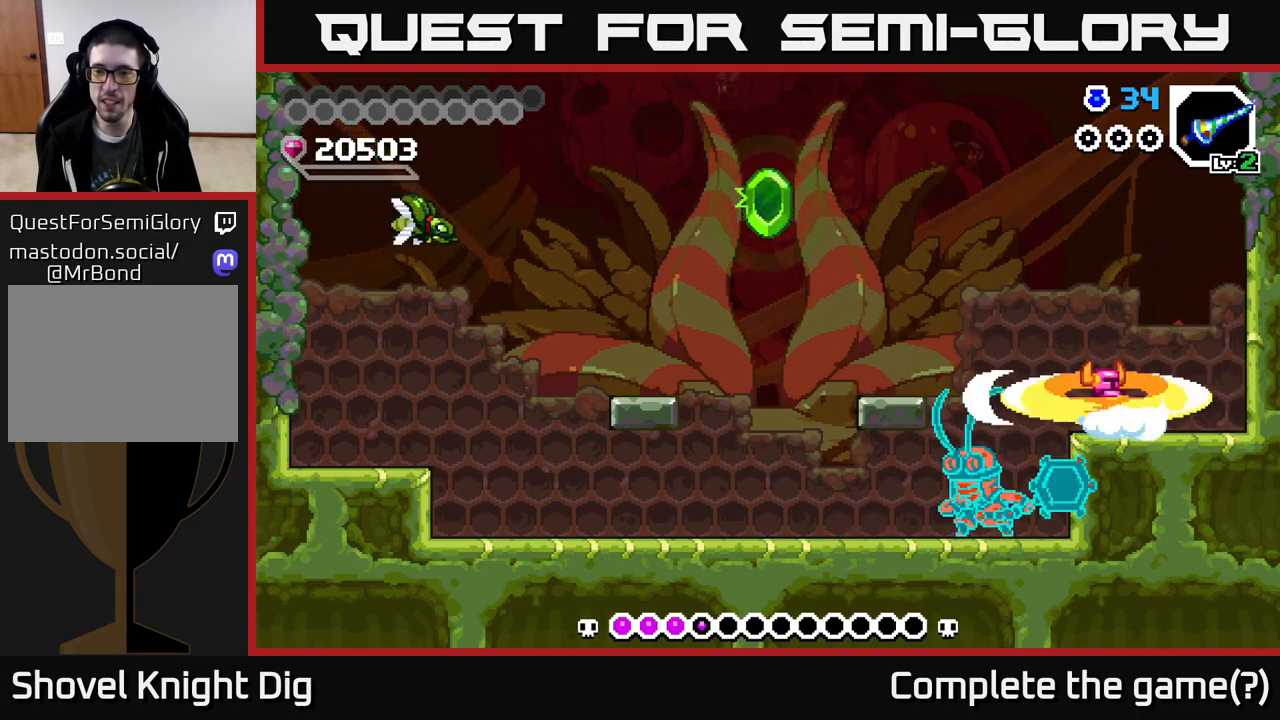
{"buttons": ["DPAD_DOWN", "DPAD_LEFT"], "right_stick": "center", "events": [[17, "DPAD_LEFT", "up"], [217, "DPAD_LEFT", "down"], [250, "A", "down"], [417, "A", "up"], [500, "DPAD_DOWN", "down"]]}
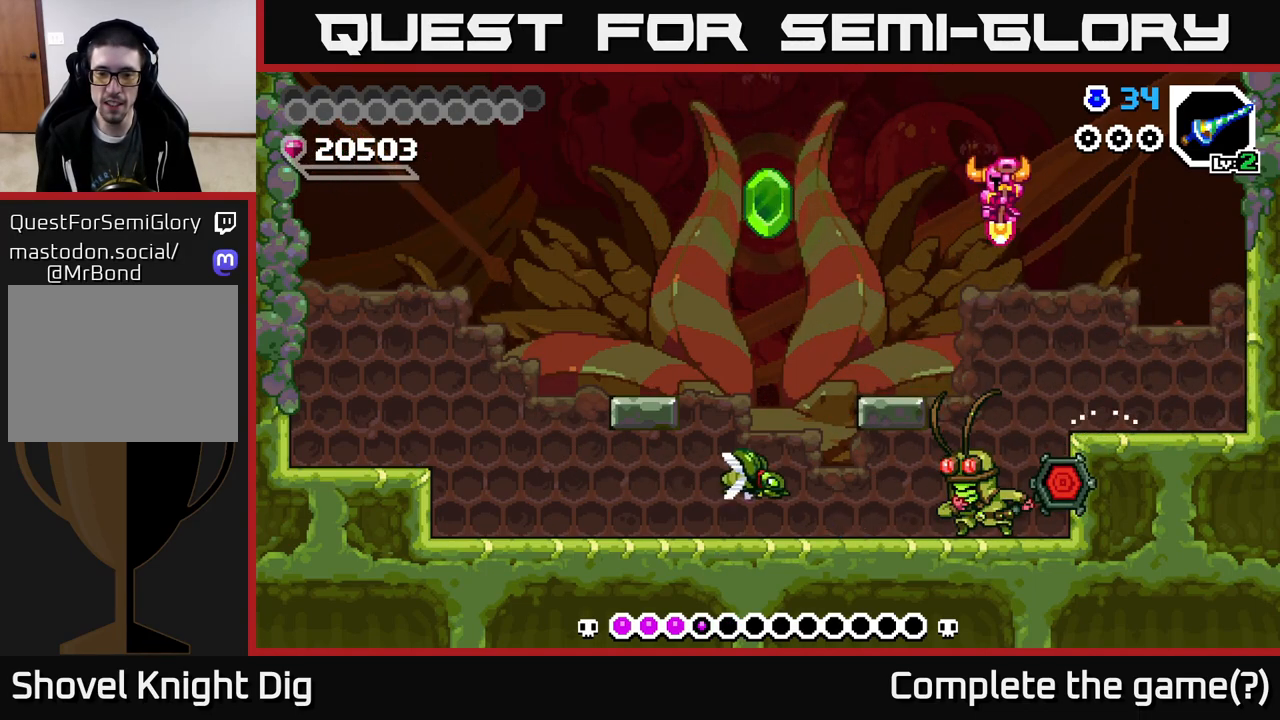
{"buttons": ["DPAD_DOWN", "DPAD_LEFT"], "right_stick": "center", "events": [[17, "DPAD_LEFT", "up"], [500, "DPAD_LEFT", "down"]]}
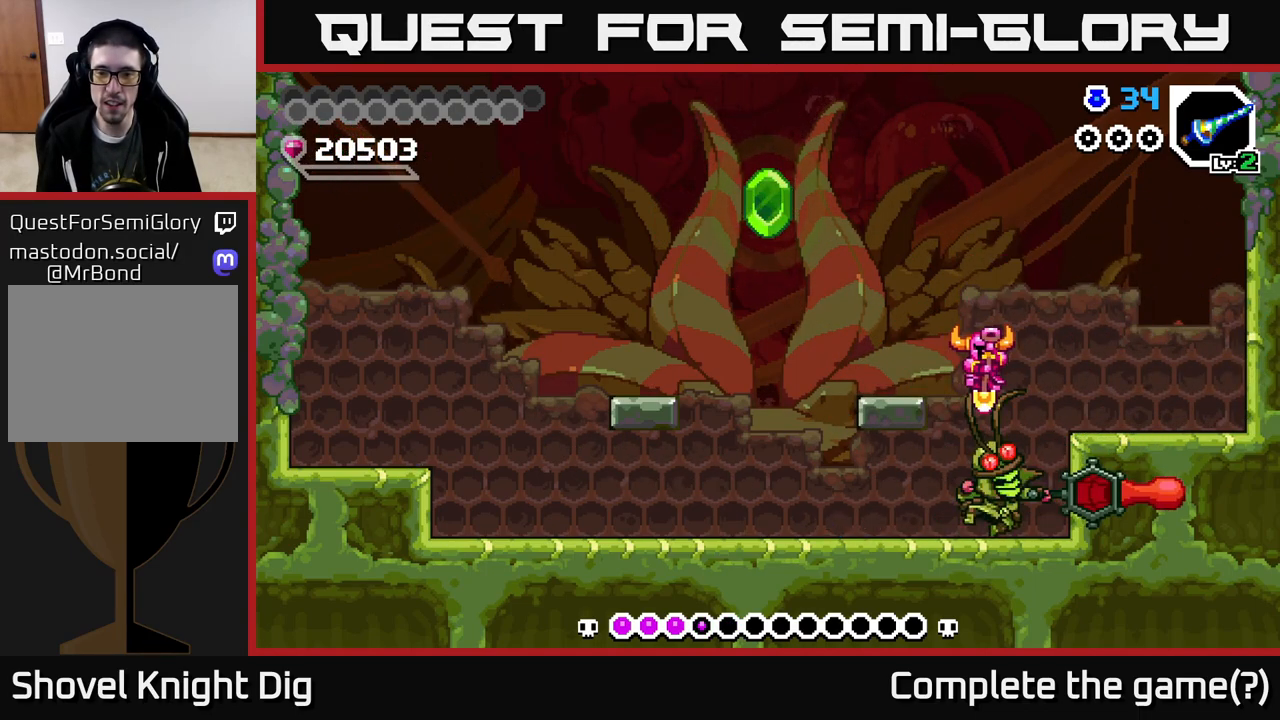
{"buttons": ["DPAD_DOWN"], "right_stick": "center", "events": [[83, "DPAD_LEFT", "up"]]}
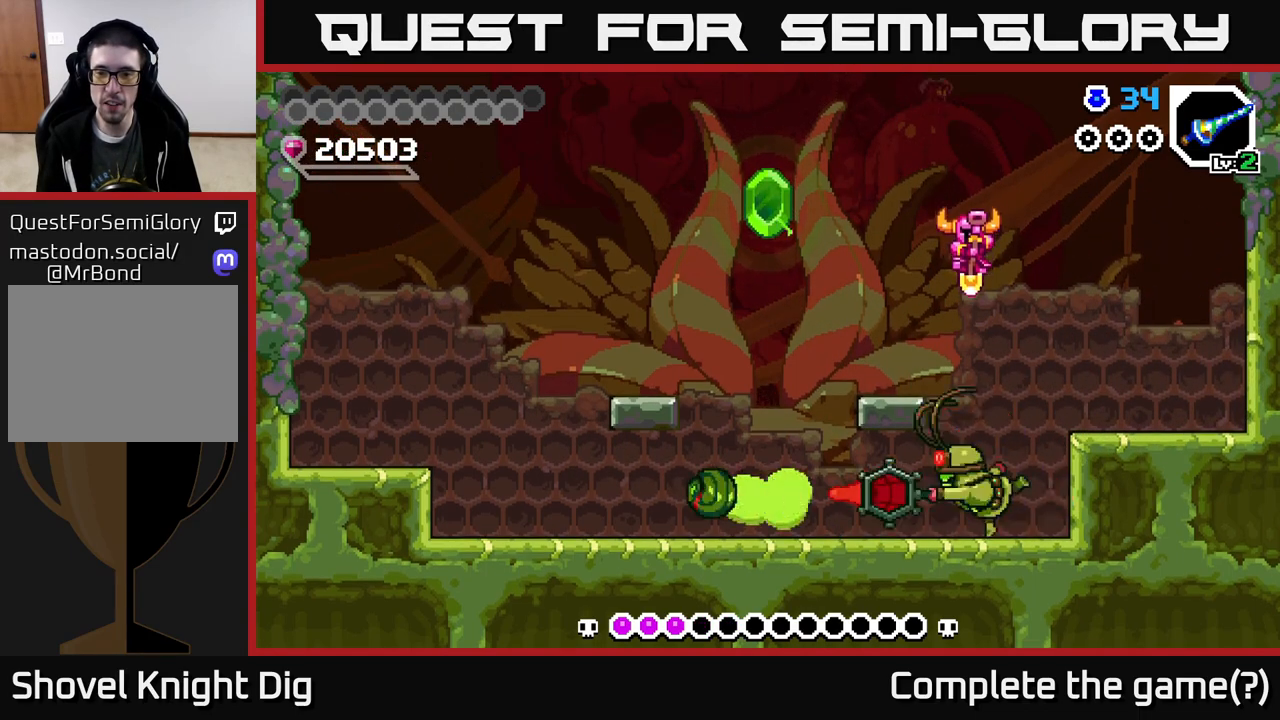
{"buttons": ["DPAD_DOWN"], "right_stick": "center", "events": []}
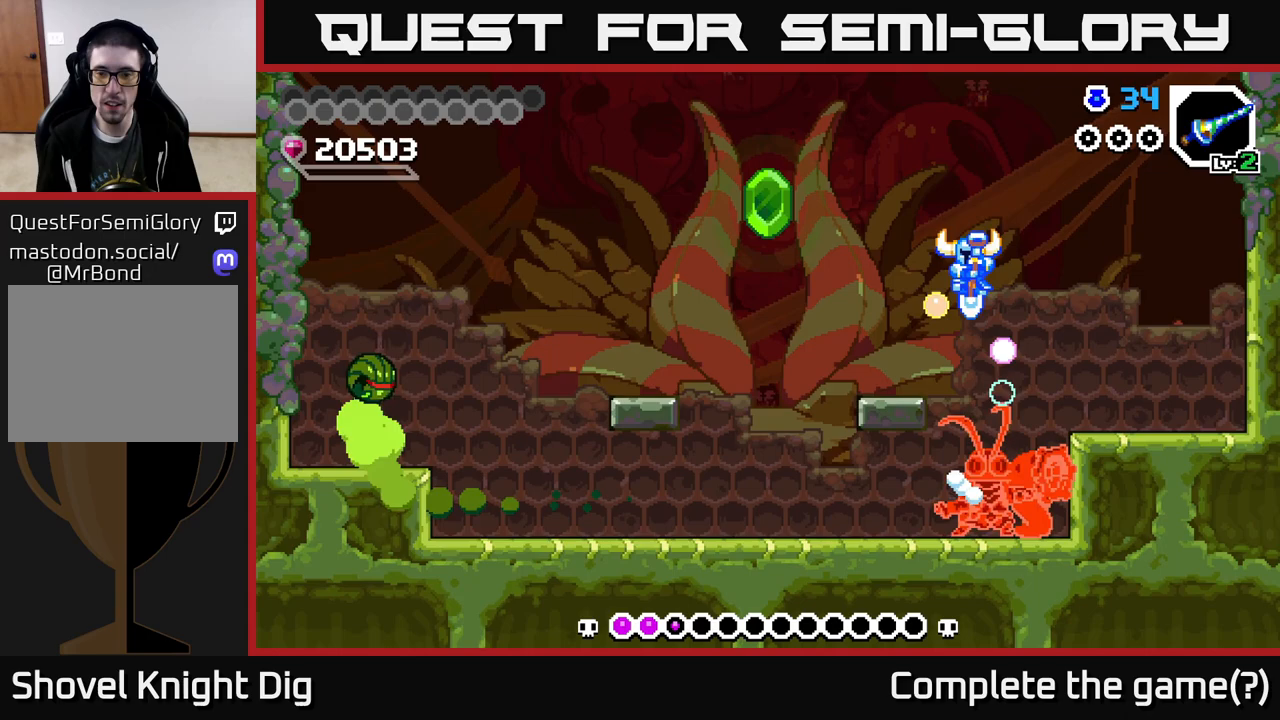
{"buttons": ["DPAD_DOWN"], "right_stick": "center", "events": []}
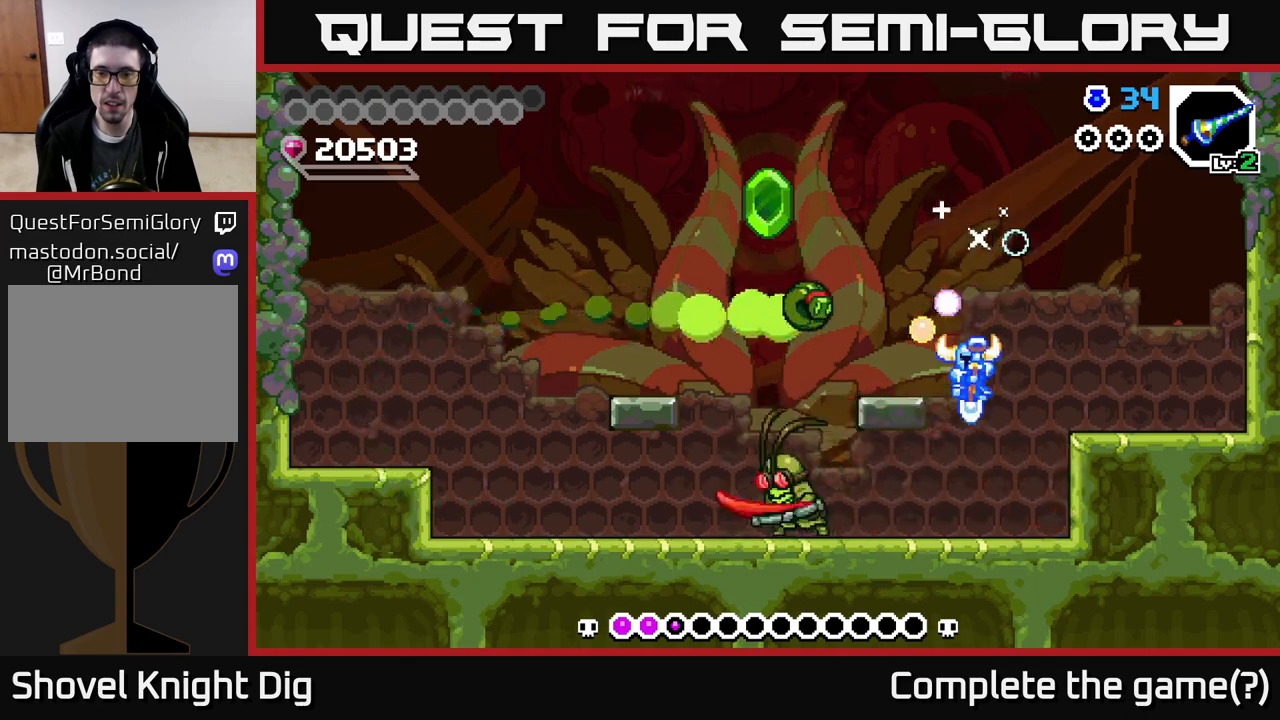
{"buttons": ["DPAD_LEFT"], "right_stick": "center", "events": [[67, "DPAD_RIGHT", "down"], [233, "DPAD_RIGHT", "up"], [283, "DPAD_DOWN", "up"], [317, "DPAD_LEFT", "down"]]}
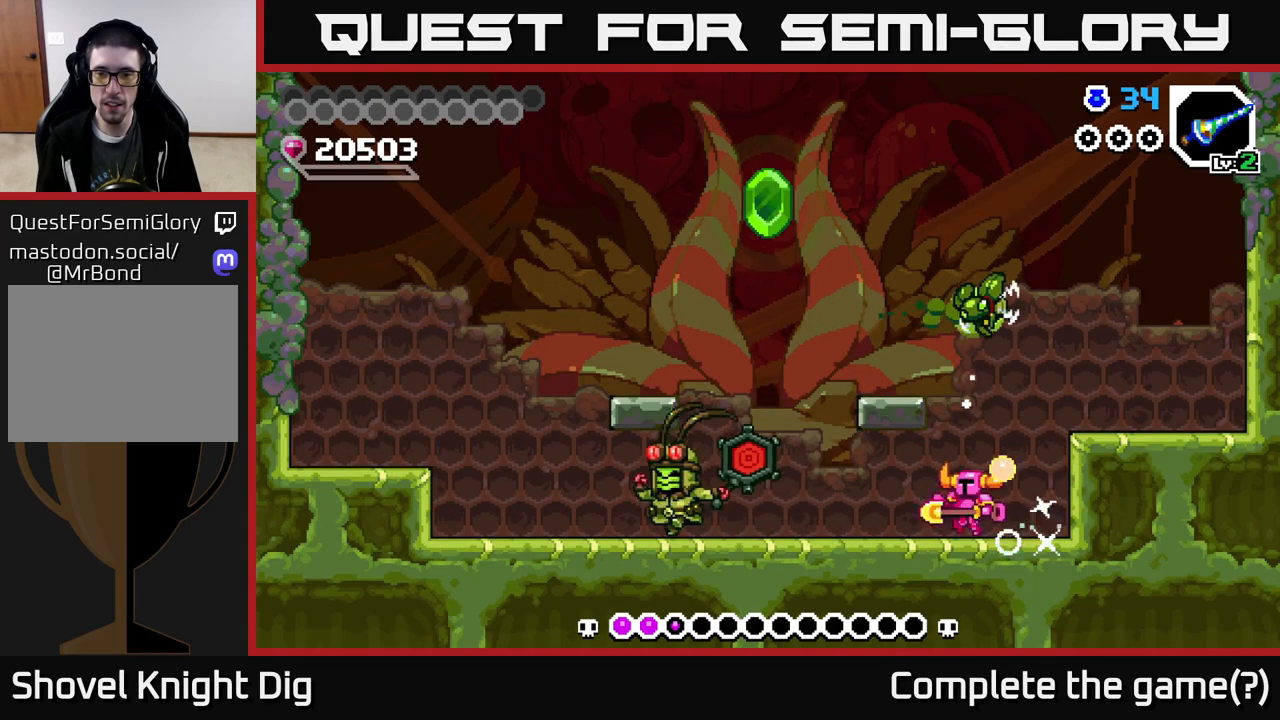
{"buttons": ["X", "DPAD_LEFT"], "right_stick": "center", "events": [[433, "X", "down"]]}
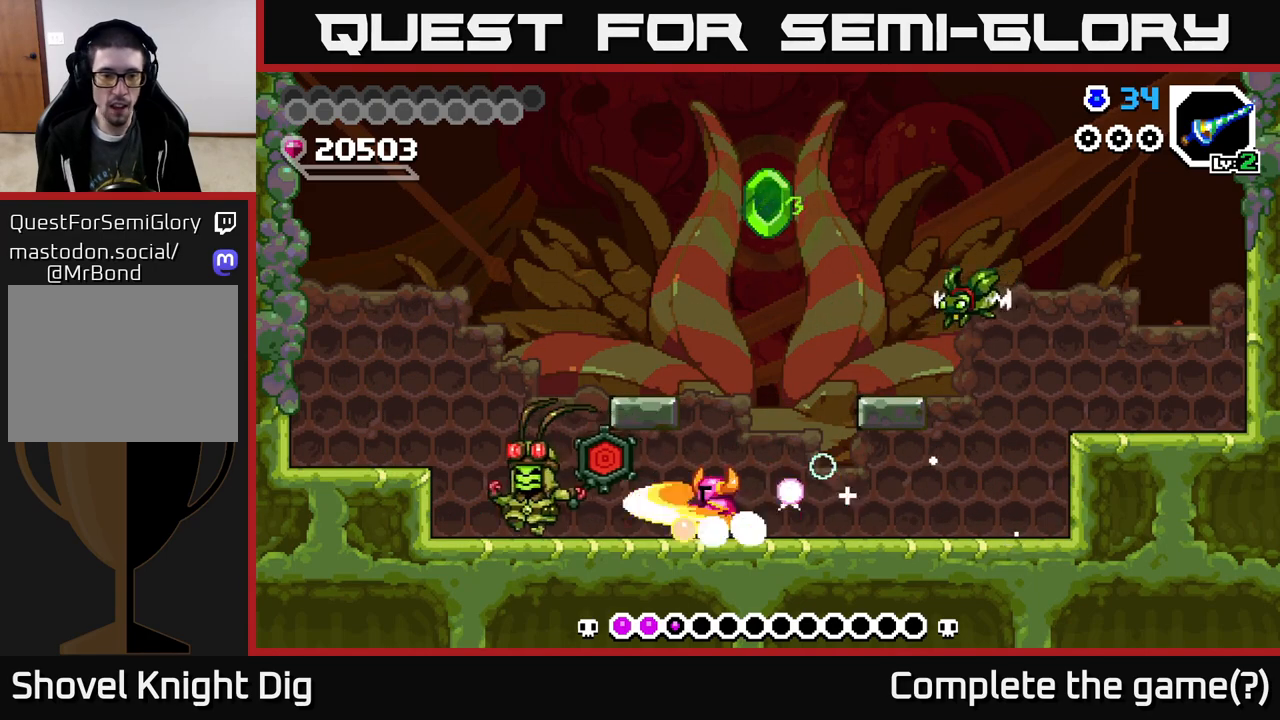
{"buttons": ["DPAD_LEFT"], "right_stick": "center", "events": [[17, "X", "up"]]}
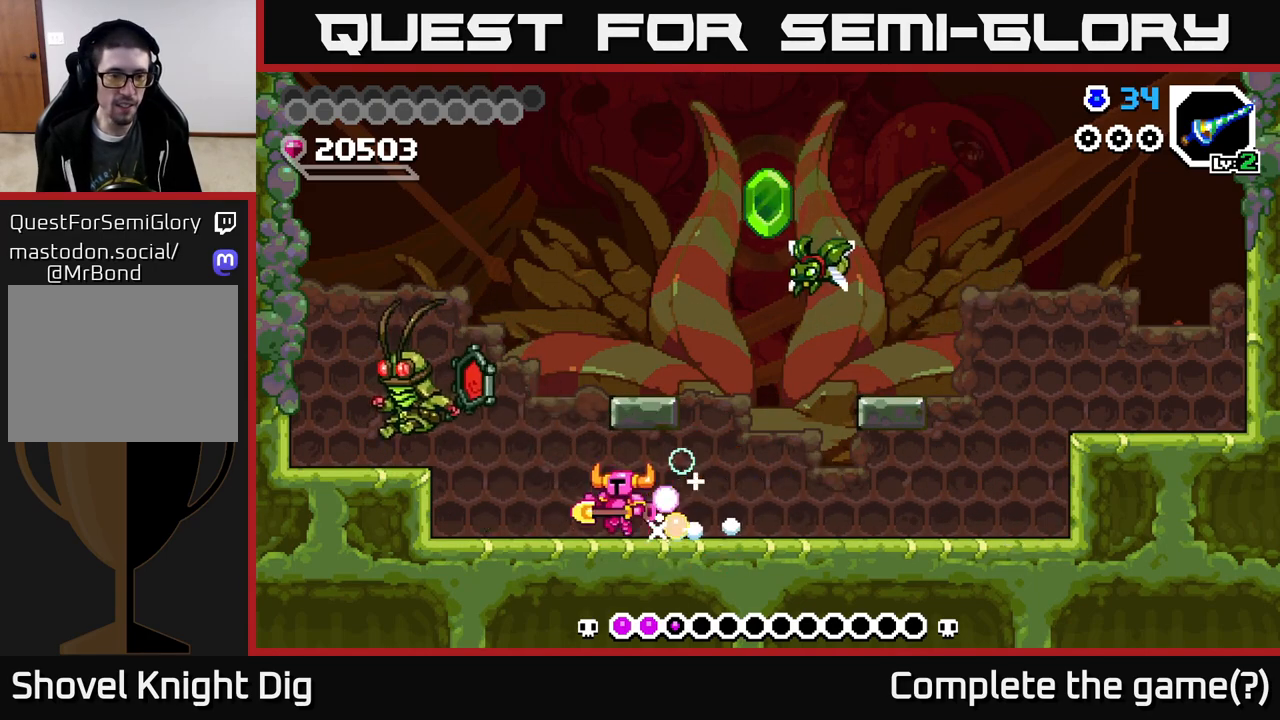
{"buttons": ["X"], "right_stick": "center", "events": [[200, "A", "down"], [233, "X", "down"], [283, "A", "up"], [300, "X", "up"], [367, "DPAD_LEFT", "up"], [450, "X", "down"]]}
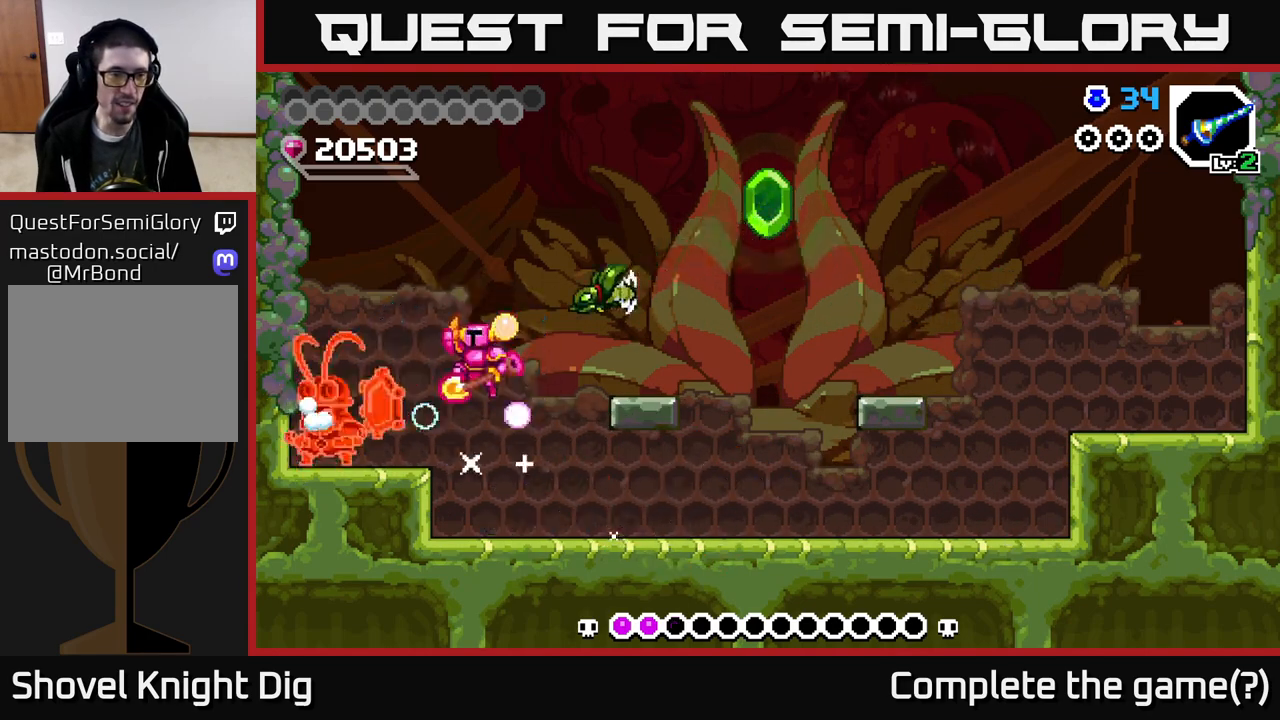
{"buttons": ["DPAD_LEFT"], "right_stick": "center", "events": [[17, "X", "up"], [83, "DPAD_RIGHT", "down"], [433, "DPAD_RIGHT", "up"], [467, "DPAD_LEFT", "down"]]}
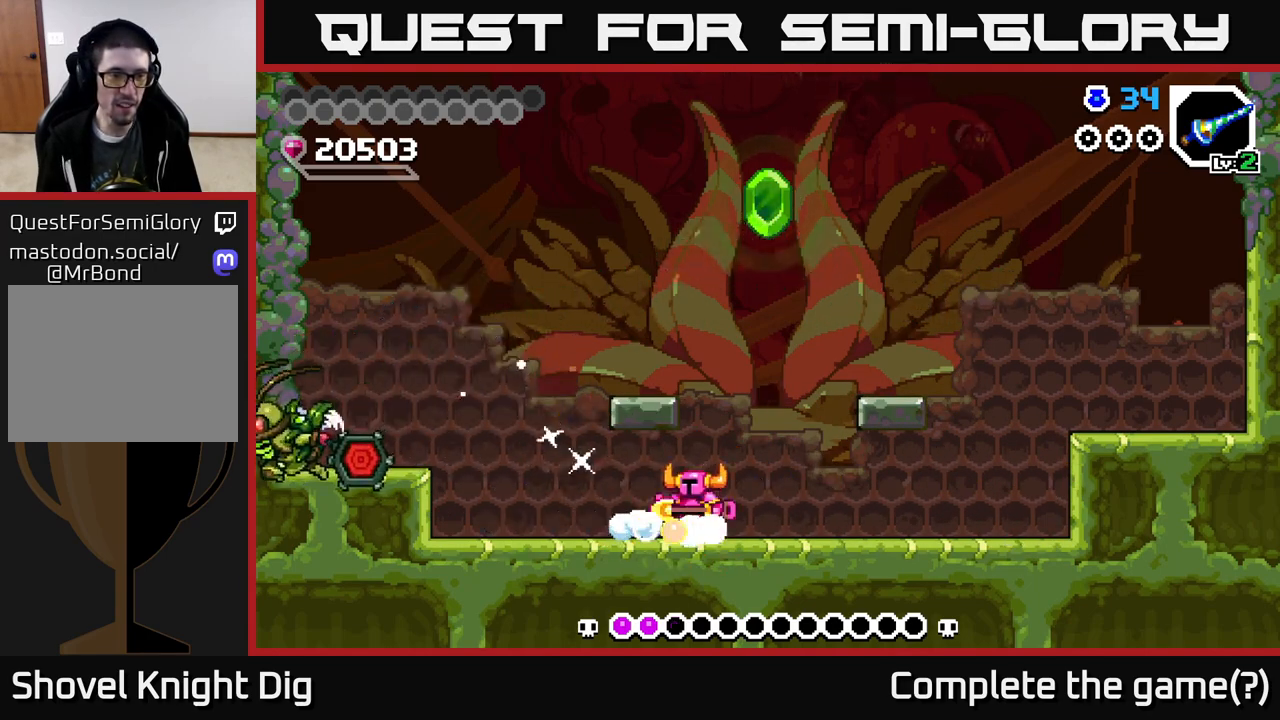
{"buttons": ["DPAD_RIGHT"], "right_stick": "center", "events": [[250, "DPAD_LEFT", "up"], [300, "DPAD_RIGHT", "down"]]}
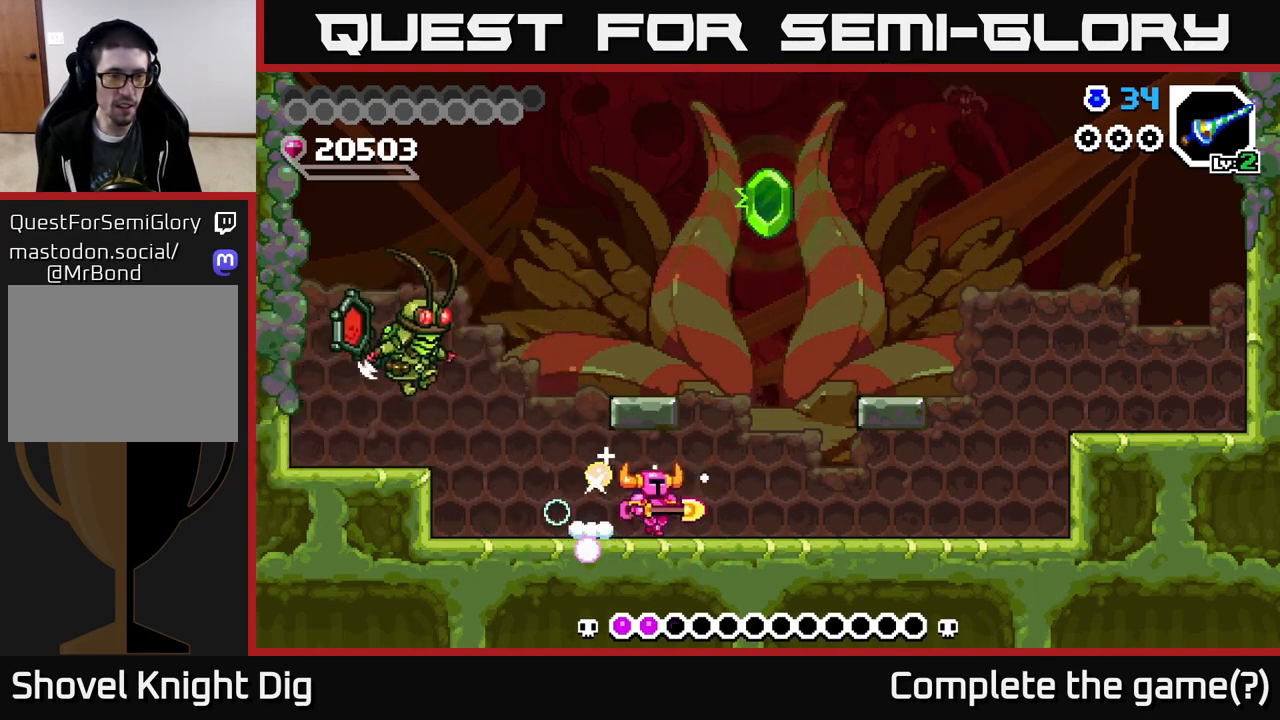
{"buttons": ["A", "X"], "right_stick": "center", "events": [[267, "A", "down"], [283, "DPAD_RIGHT", "up"], [333, "DPAD_LEFT", "down"], [417, "X", "down"], [500, "DPAD_LEFT", "up"]]}
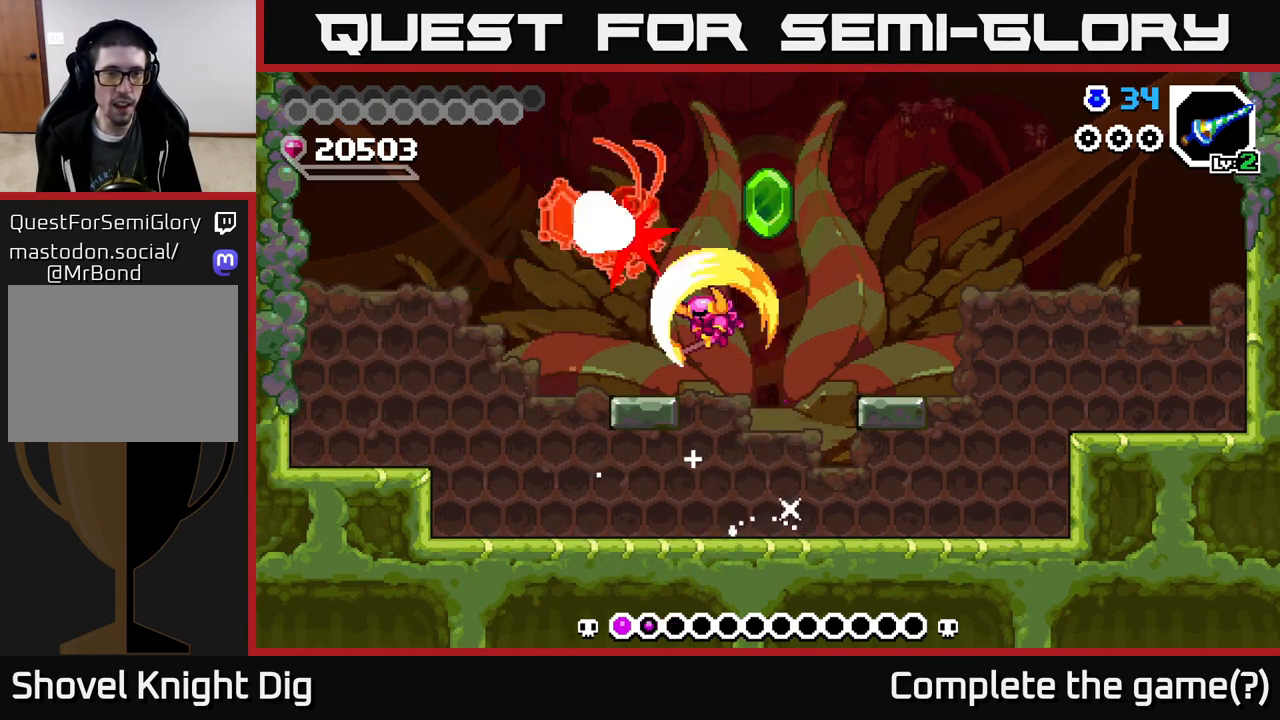
{"buttons": [], "right_stick": "center", "events": [[33, "X", "up"], [50, "A", "up"], [117, "DPAD_RIGHT", "down"], [367, "DPAD_RIGHT", "up"]]}
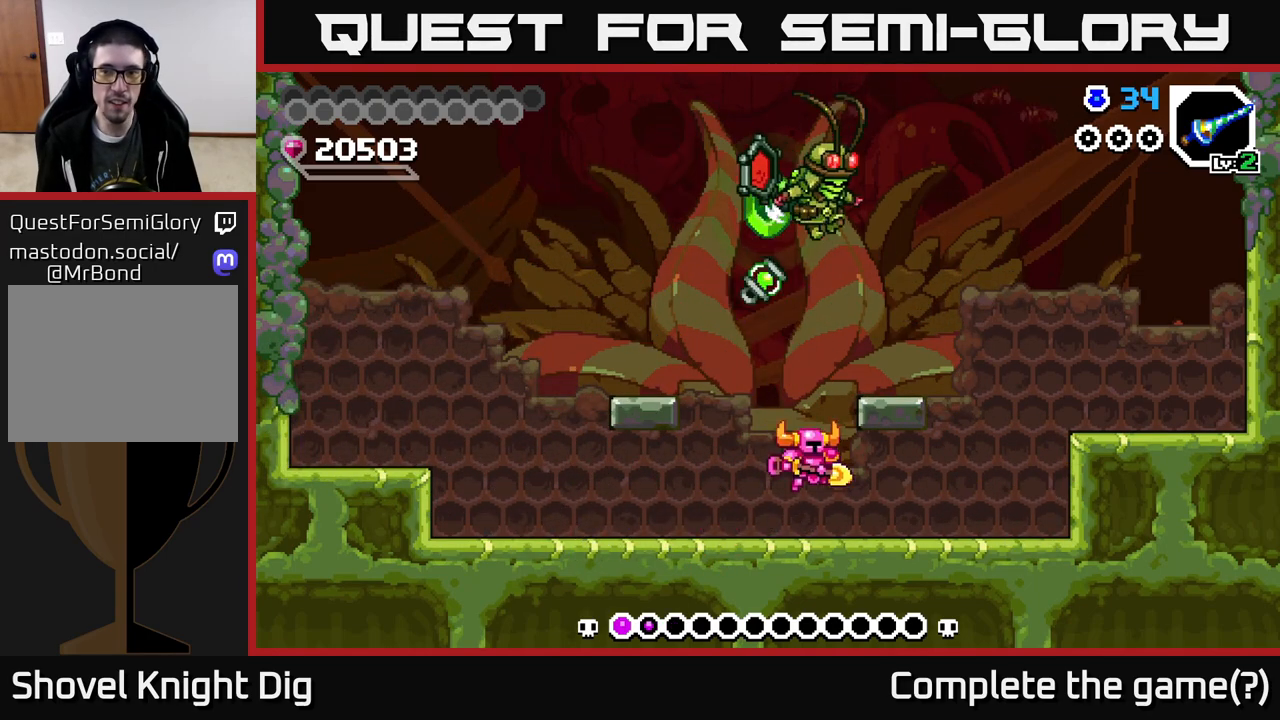
{"buttons": ["DPAD_LEFT"], "right_stick": "center", "events": [[67, "DPAD_LEFT", "down"]]}
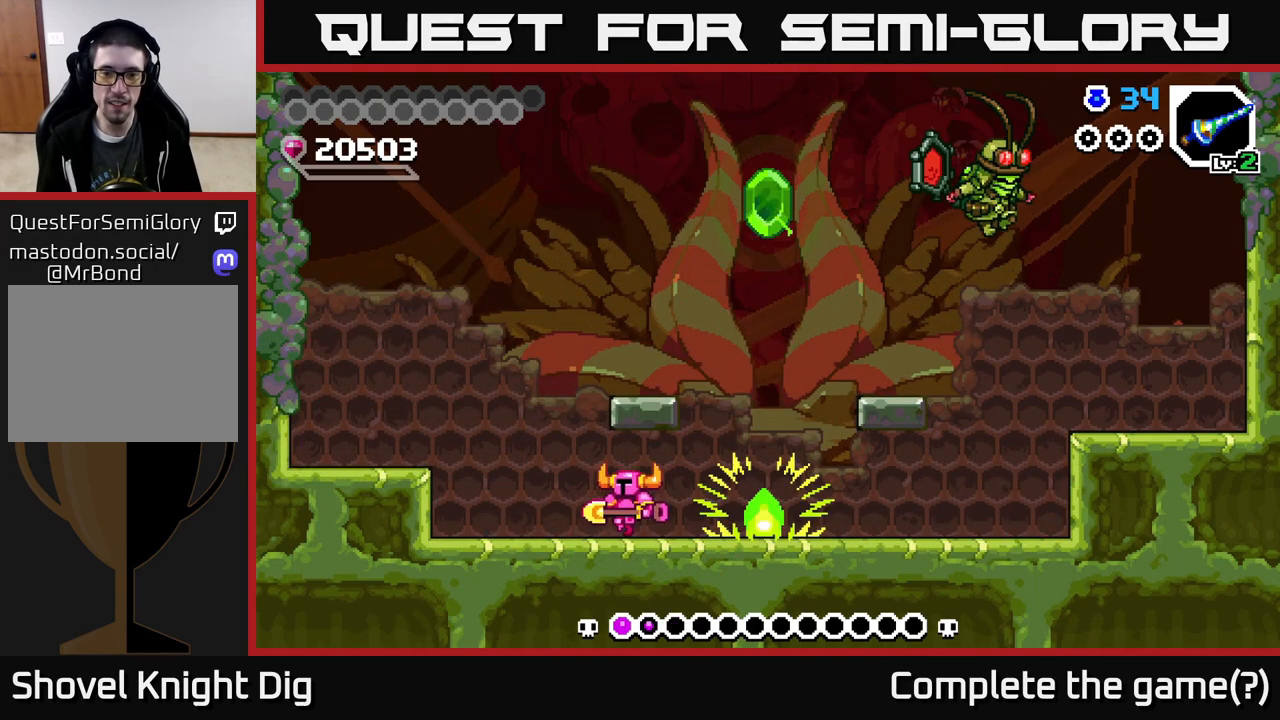
{"buttons": ["DPAD_RIGHT"], "right_stick": "center", "events": [[167, "A", "down"], [183, "DPAD_LEFT", "up"], [317, "DPAD_RIGHT", "down"], [350, "A", "up"]]}
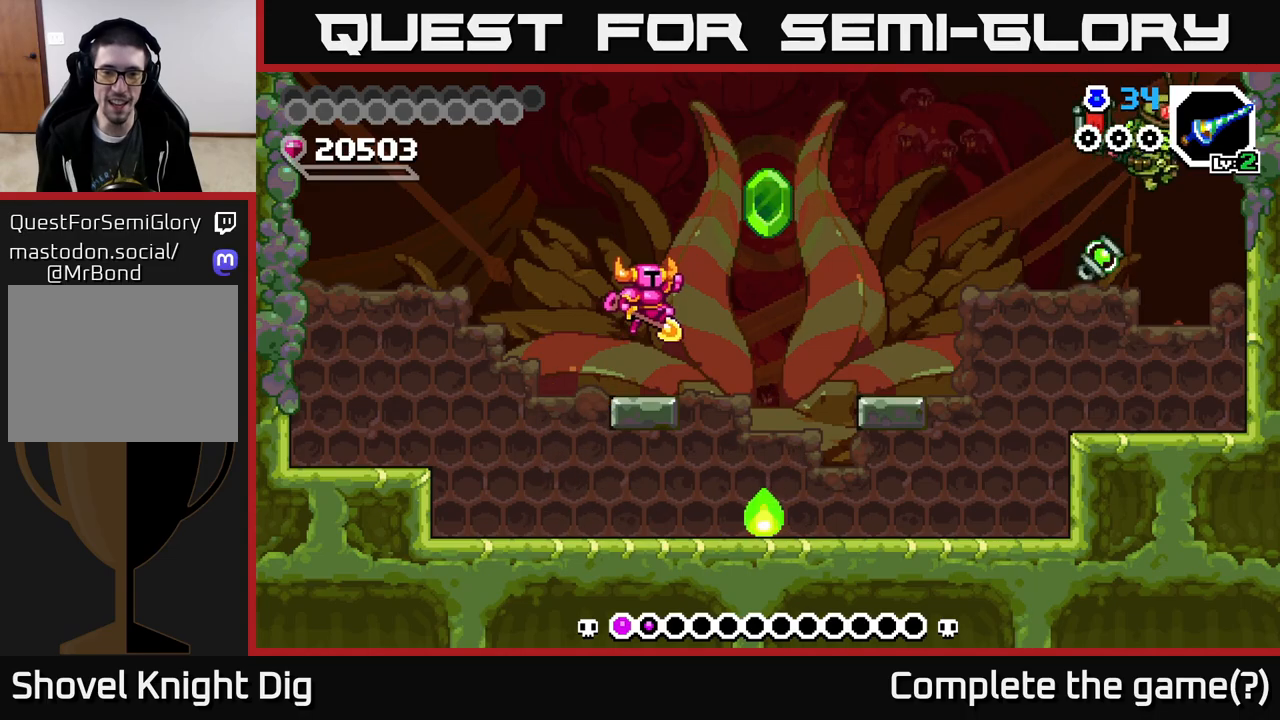
{"buttons": ["A", "DPAD_RIGHT"], "right_stick": "center", "events": [[17, "DPAD_RIGHT", "up"], [283, "DPAD_RIGHT", "down"], [367, "A", "down"]]}
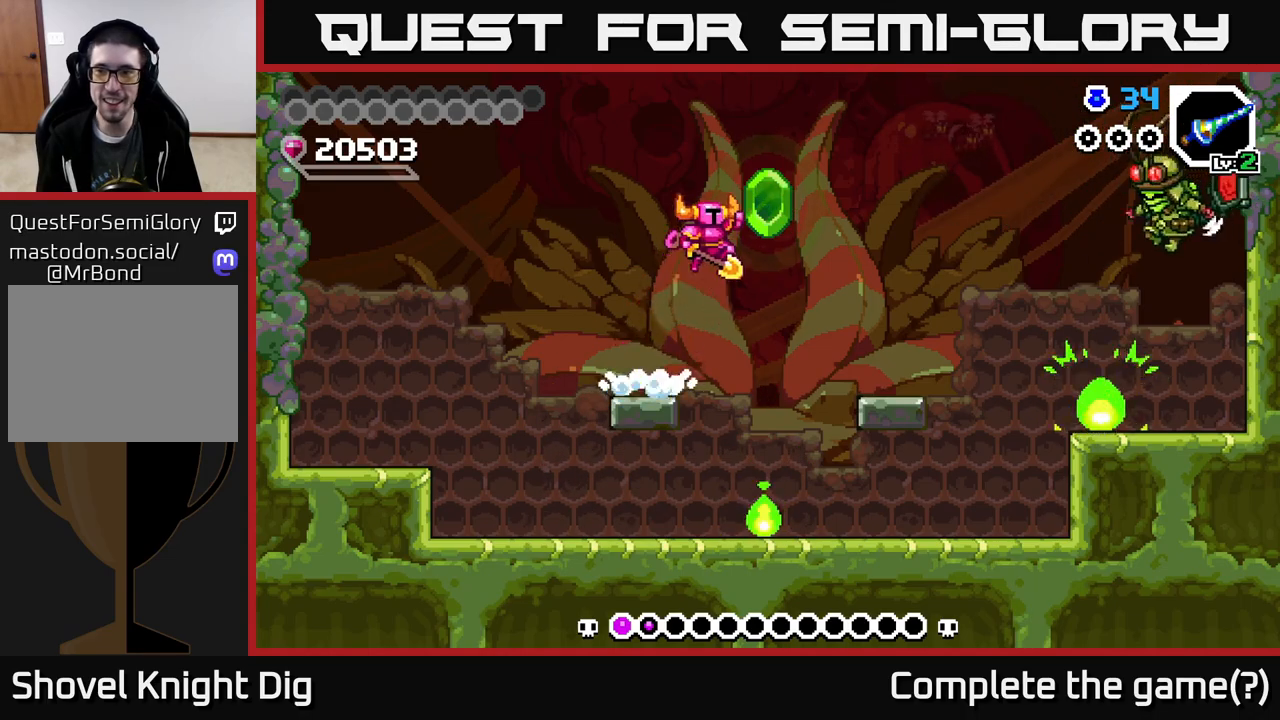
{"buttons": ["A", "X", "DPAD_RIGHT"], "right_stick": "center", "events": [[333, "X", "down"]]}
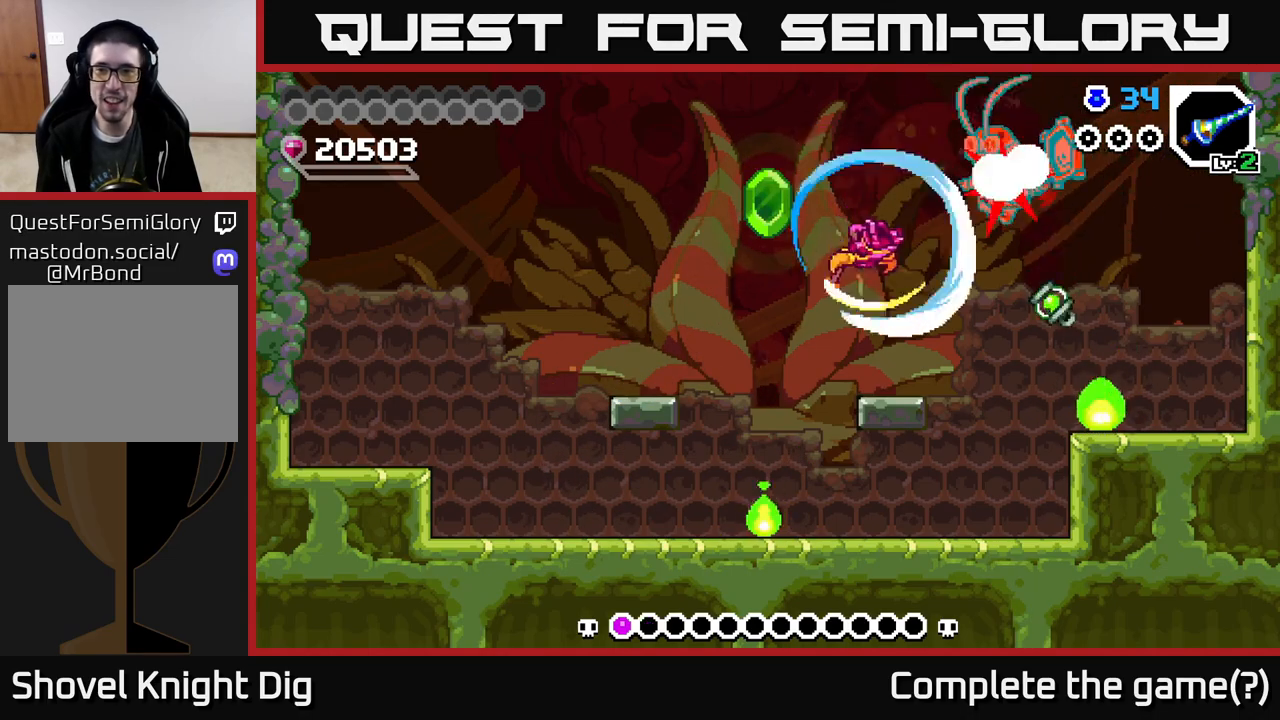
{"buttons": ["A", "X", "DPAD_LEFT"], "right_stick": "center", "events": [[50, "X", "up"], [83, "DPAD_RIGHT", "up"], [117, "A", "up"], [417, "A", "down"], [433, "DPAD_LEFT", "down"], [450, "X", "down"]]}
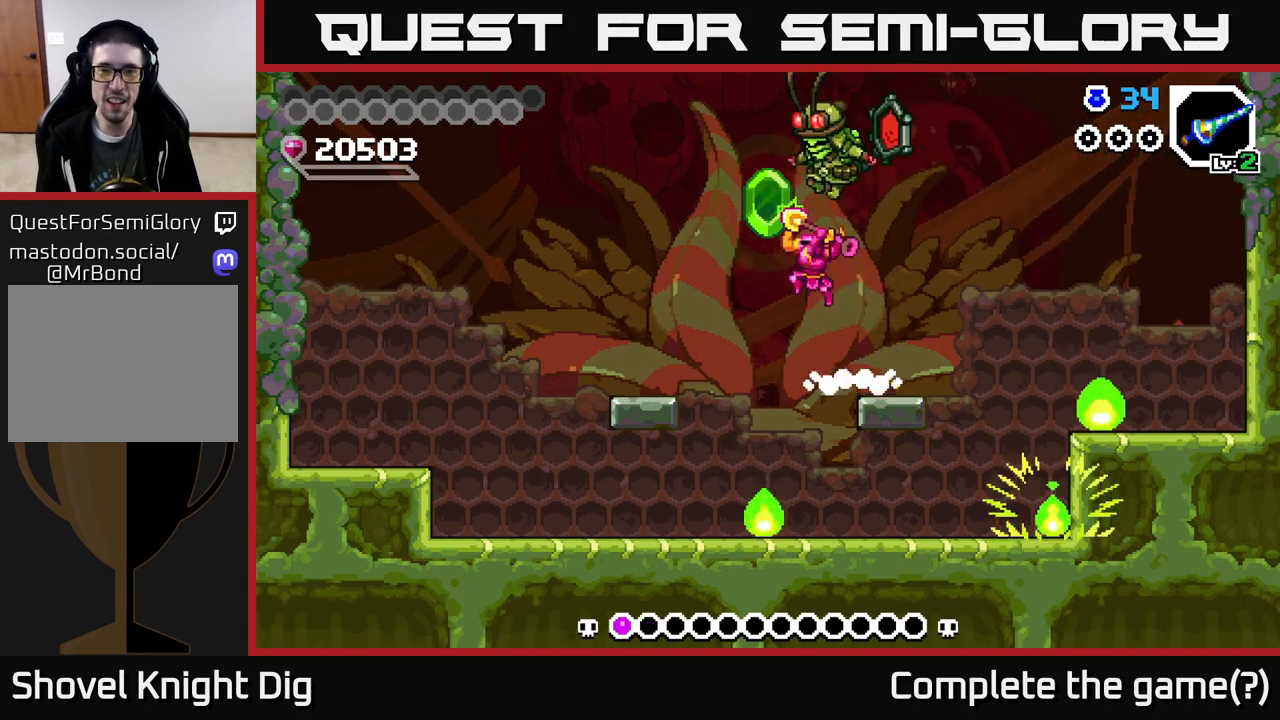
{"buttons": ["DPAD_LEFT"], "right_stick": "center", "events": [[17, "A", "up"], [17, "X", "up"]]}
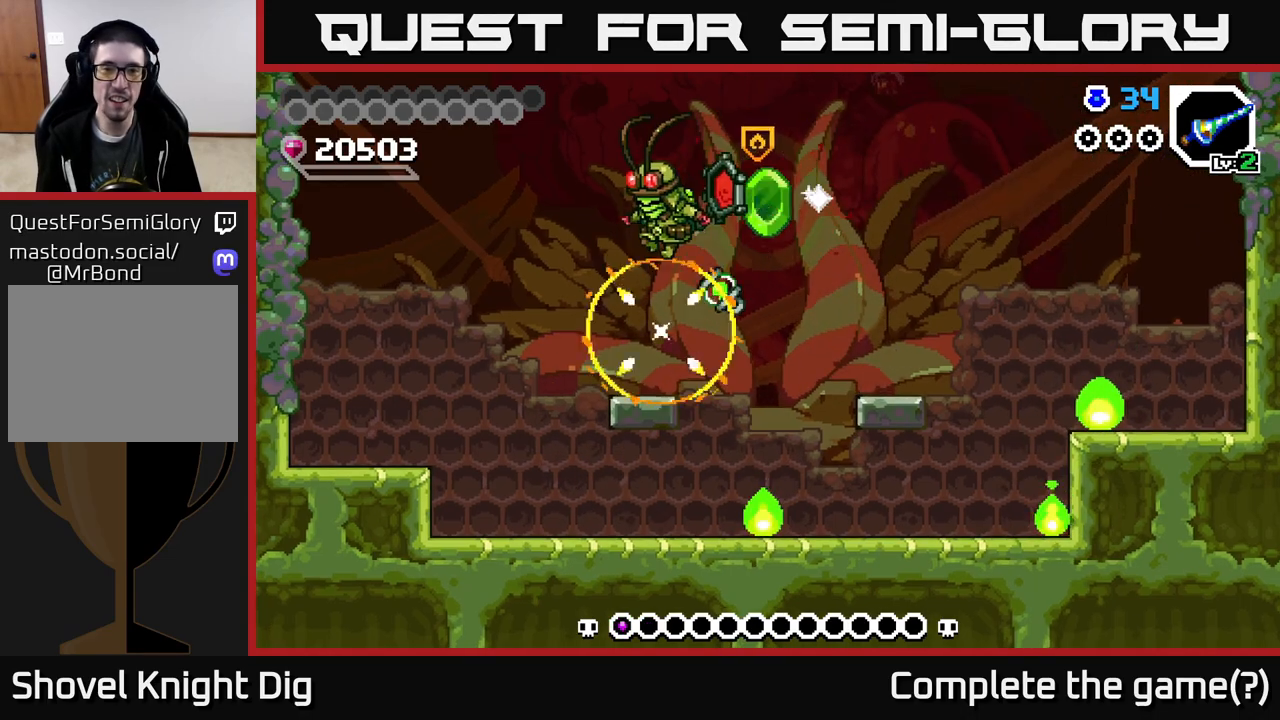
{"buttons": ["A", "DPAD_LEFT"], "right_stick": "center", "events": [[117, "DPAD_LEFT", "up"], [217, "A", "down"], [233, "DPAD_LEFT", "down"], [233, "X", "down"], [383, "X", "up"]]}
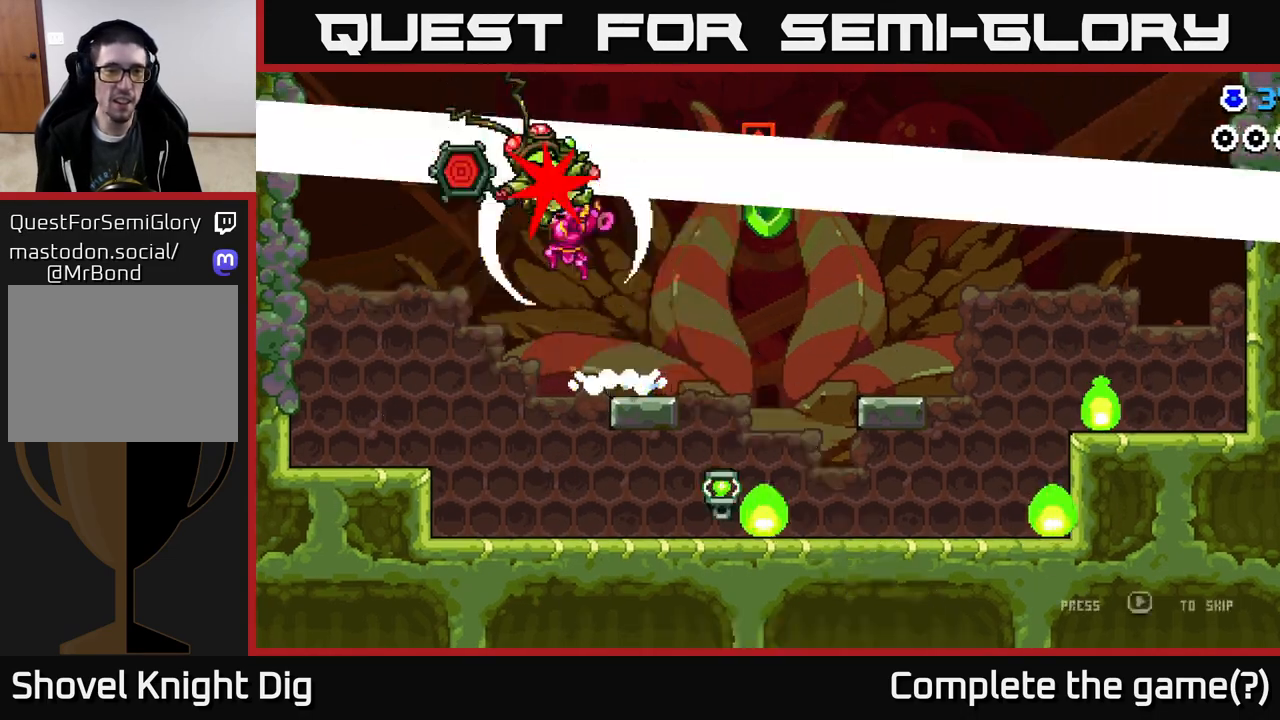
{"buttons": [], "right_stick": "center", "events": [[17, "DPAD_LEFT", "up"], [83, "A", "up"], [100, "DPAD_RIGHT", "down"], [217, "DPAD_RIGHT", "up"]]}